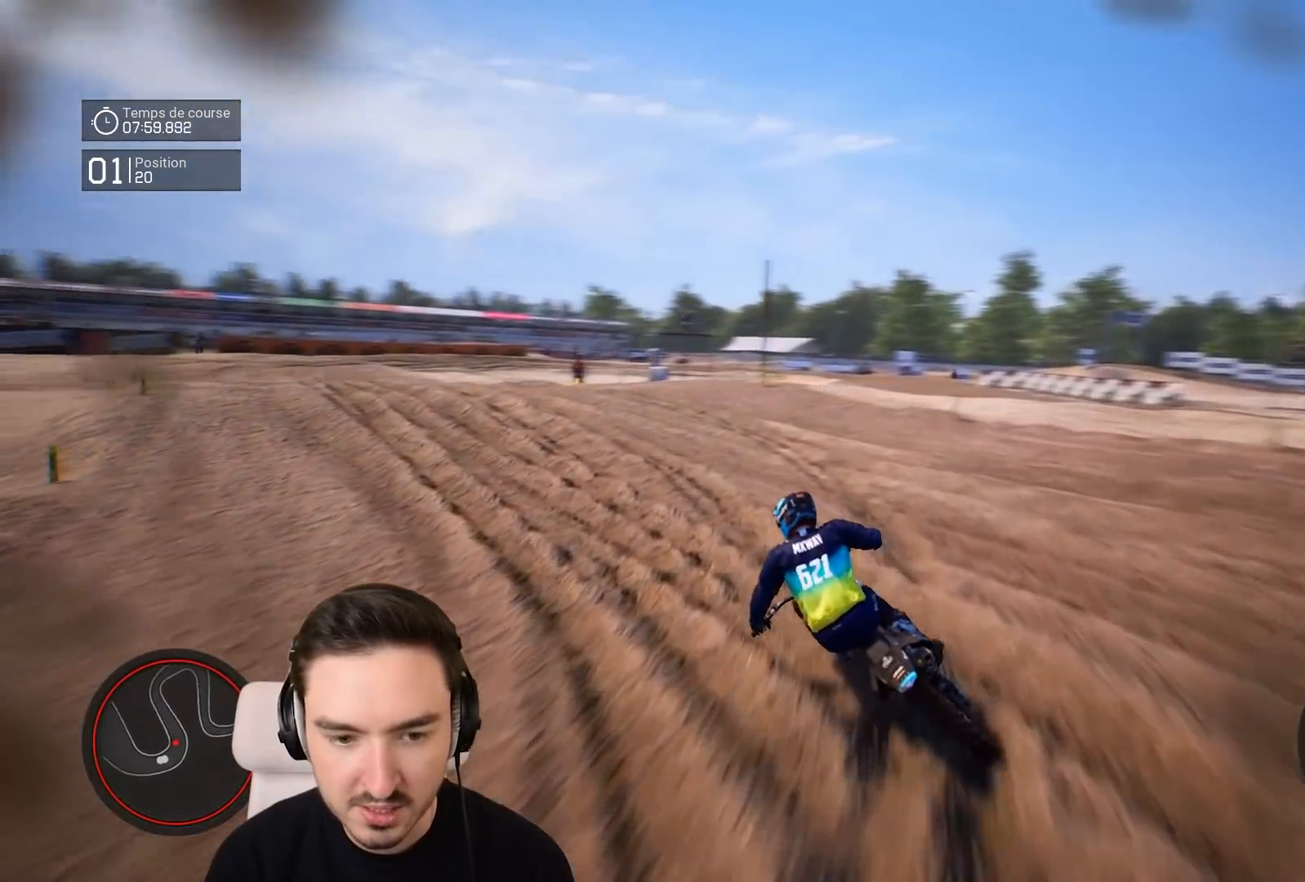
Gameplay with a controller (Xbox layout); each line is a JSON object with the inputs held at the frame after it. "events" lists button and stick changes between this image and that frame as [ms after this image, input, new state], when the widget could be followed in between. Not read: L3 R3.
{"buttons": ["R2"], "left_stick": "left", "right_stick": "center", "events": []}
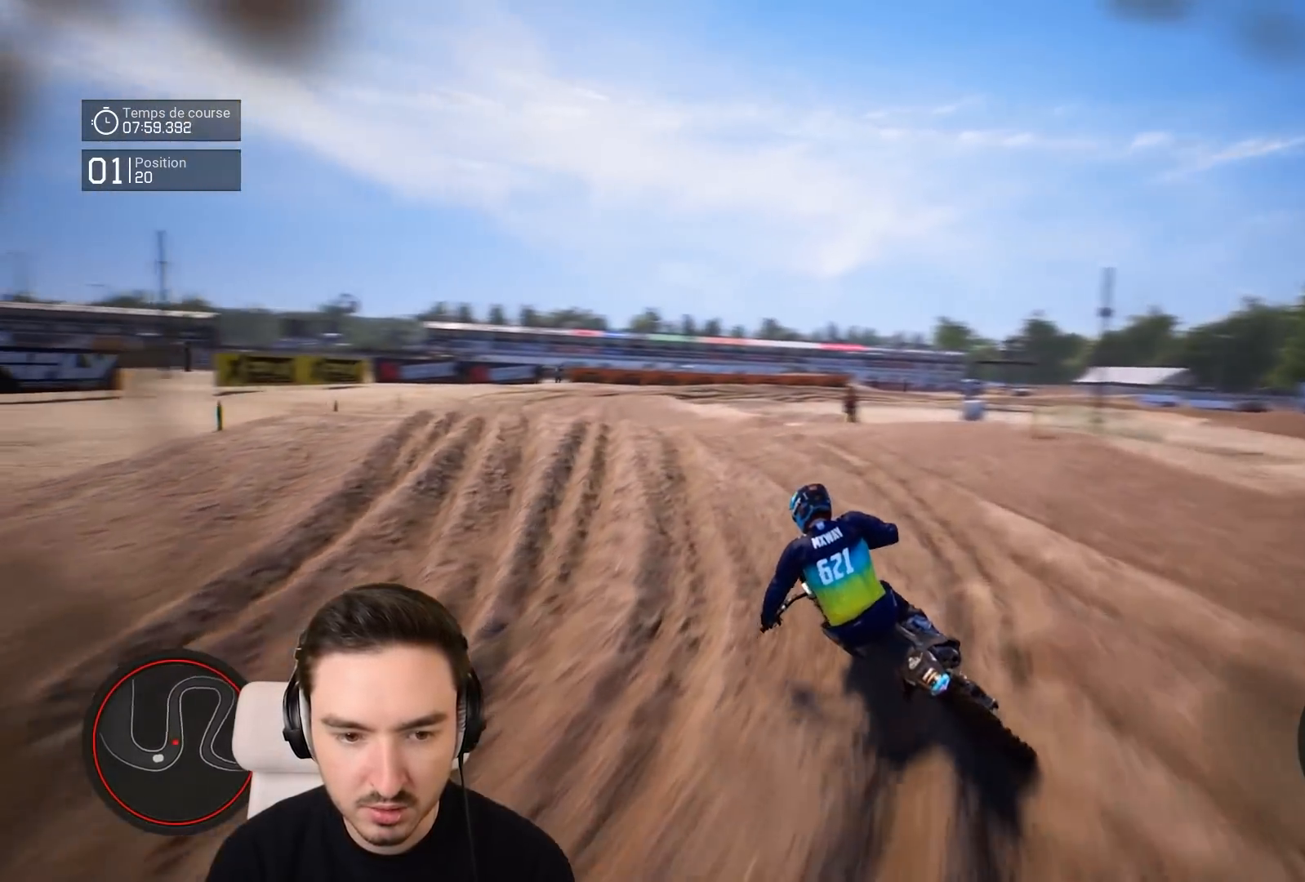
{"buttons": ["R2"], "left_stick": "down-left", "right_stick": "center", "events": [[83, "left_stick", "down-left"]]}
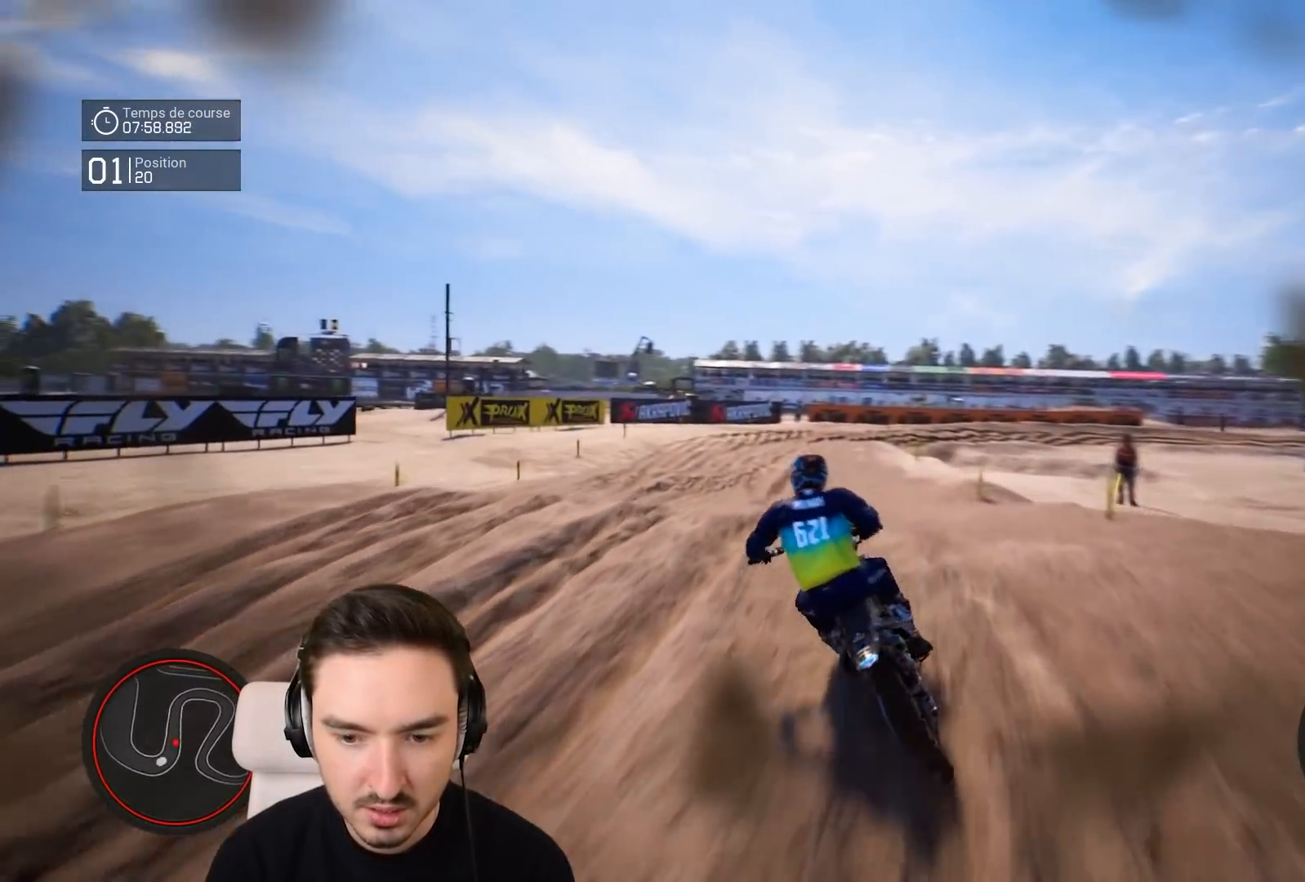
{"buttons": ["R2"], "left_stick": "down-left", "right_stick": "center", "events": []}
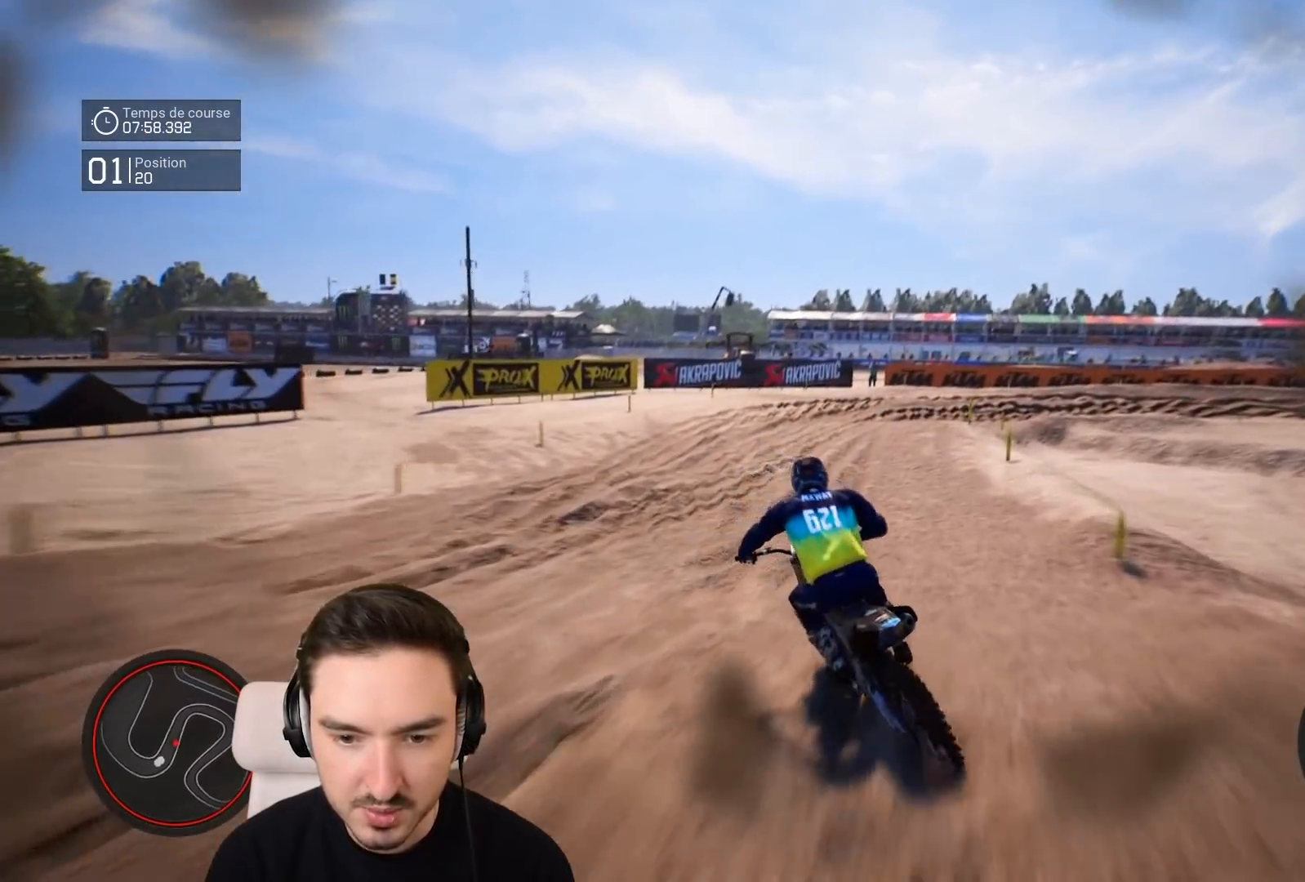
{"buttons": ["R2"], "left_stick": "right", "right_stick": "center", "events": [[17, "left_stick", "center"], [133, "left_stick", "right"]]}
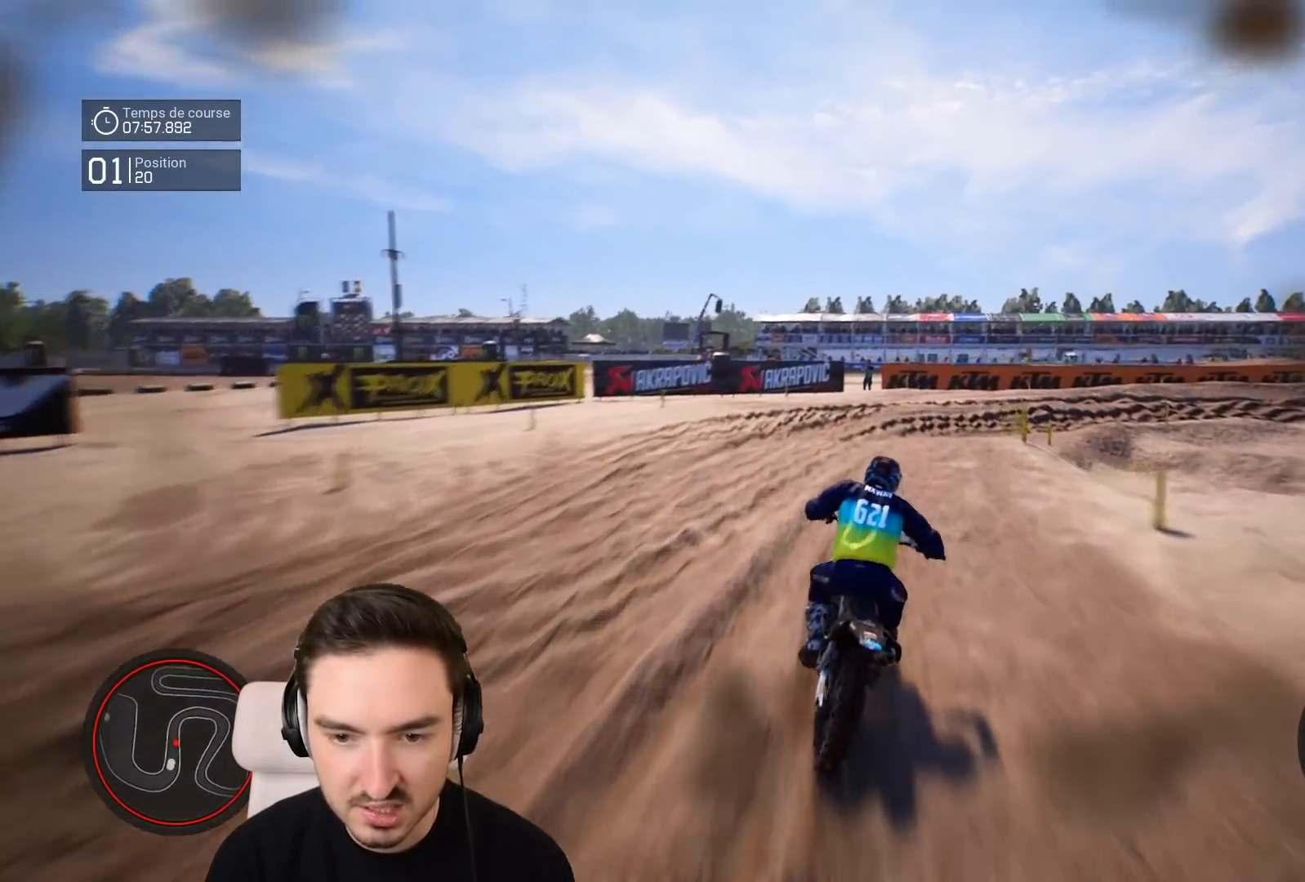
{"buttons": [], "left_stick": "right", "right_stick": "center", "events": [[117, "R2", "up"]]}
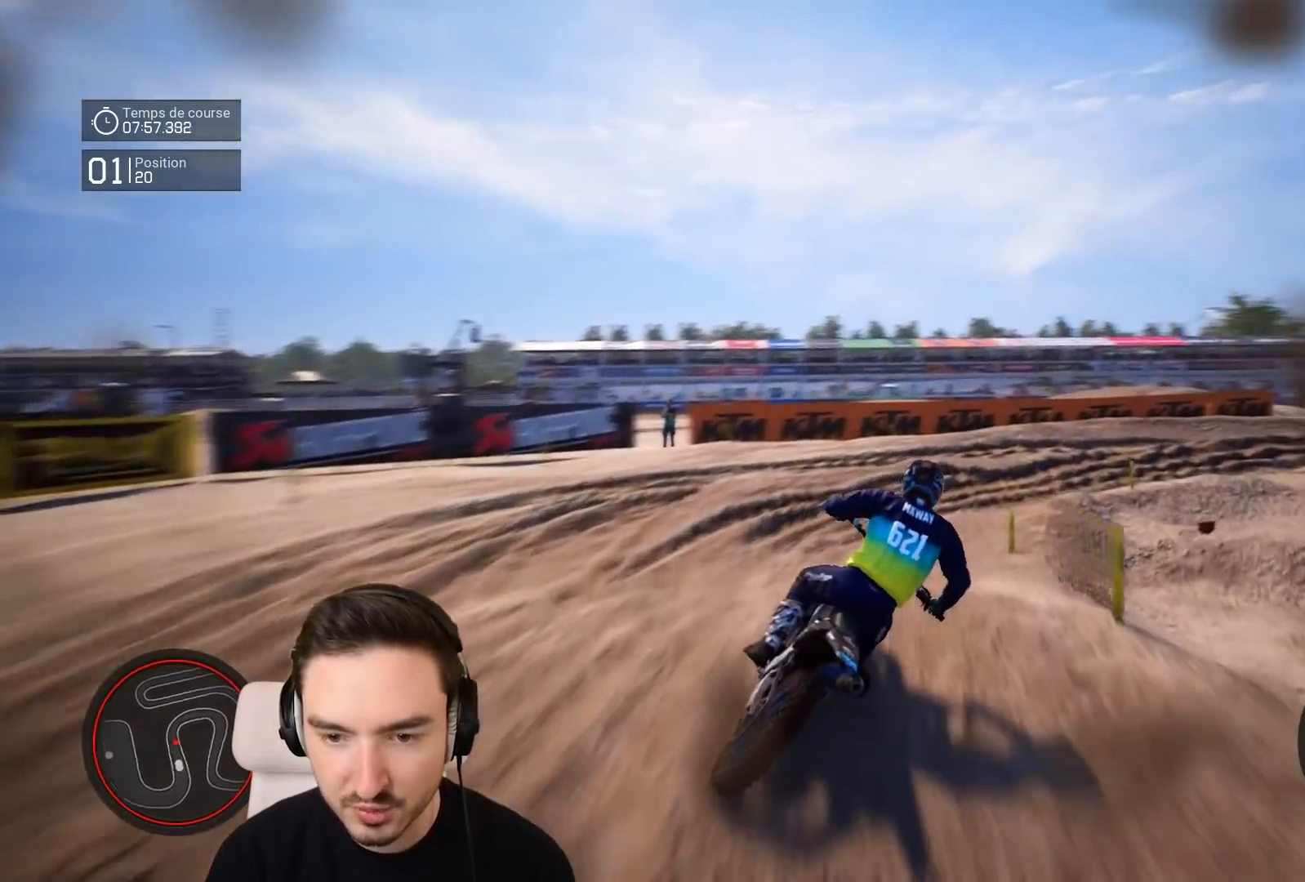
{"buttons": ["R2"], "left_stick": "right", "right_stick": "center", "events": [[17, "R2", "down"]]}
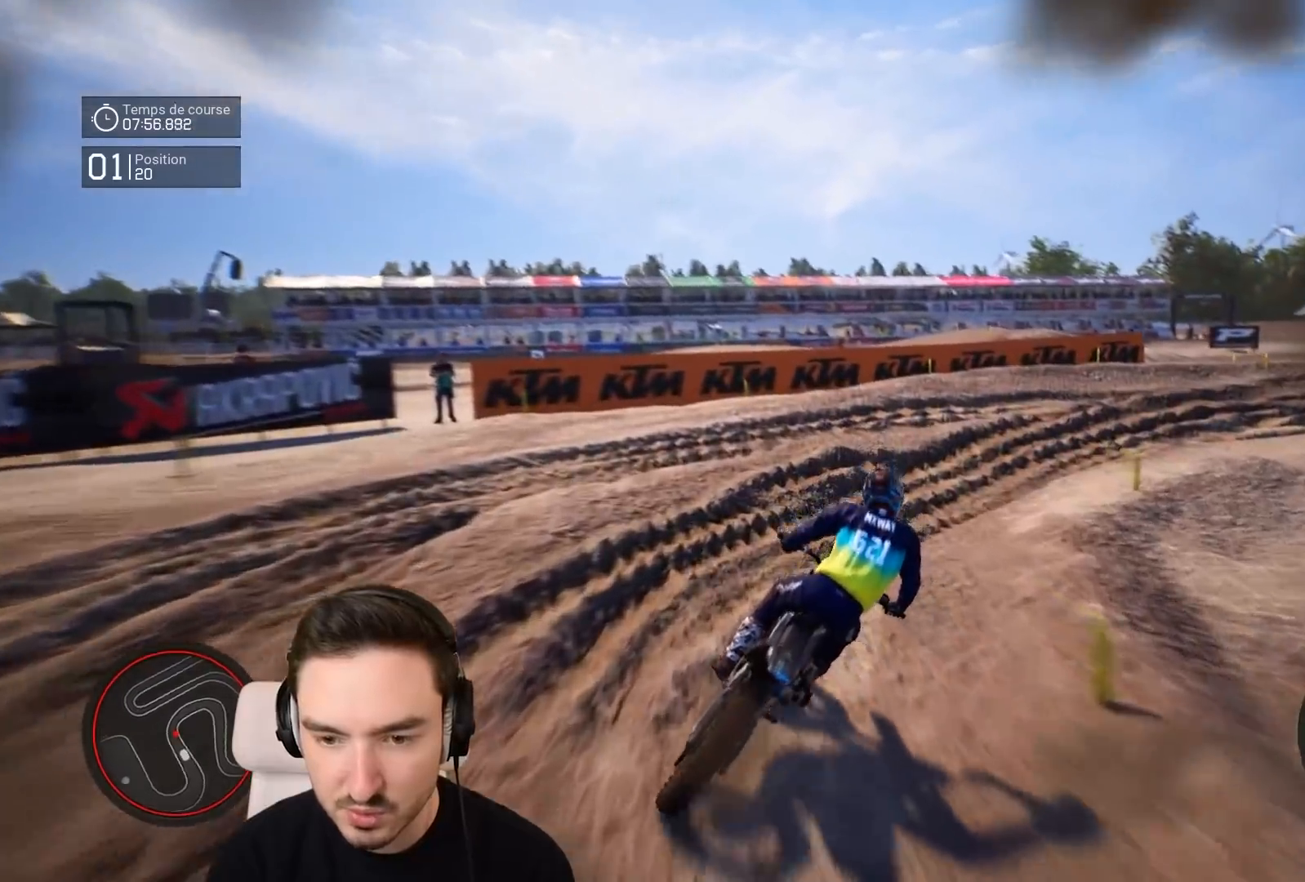
{"buttons": ["R2"], "left_stick": "right", "right_stick": "center", "events": [[83, "right_stick", "down-right"], [133, "right_stick", "right"], [417, "right_stick", "center"]]}
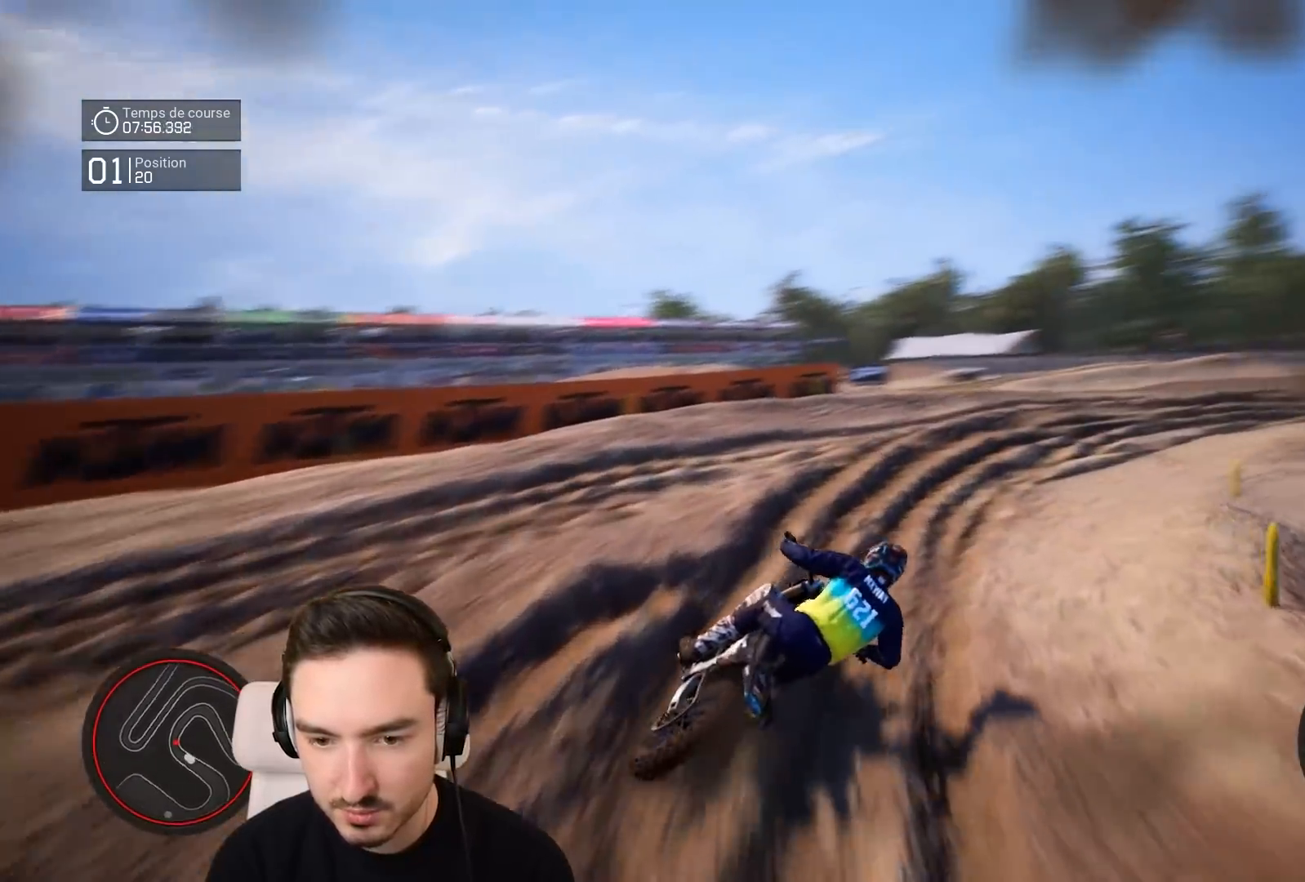
{"buttons": ["R2"], "left_stick": "right", "right_stick": "center", "events": []}
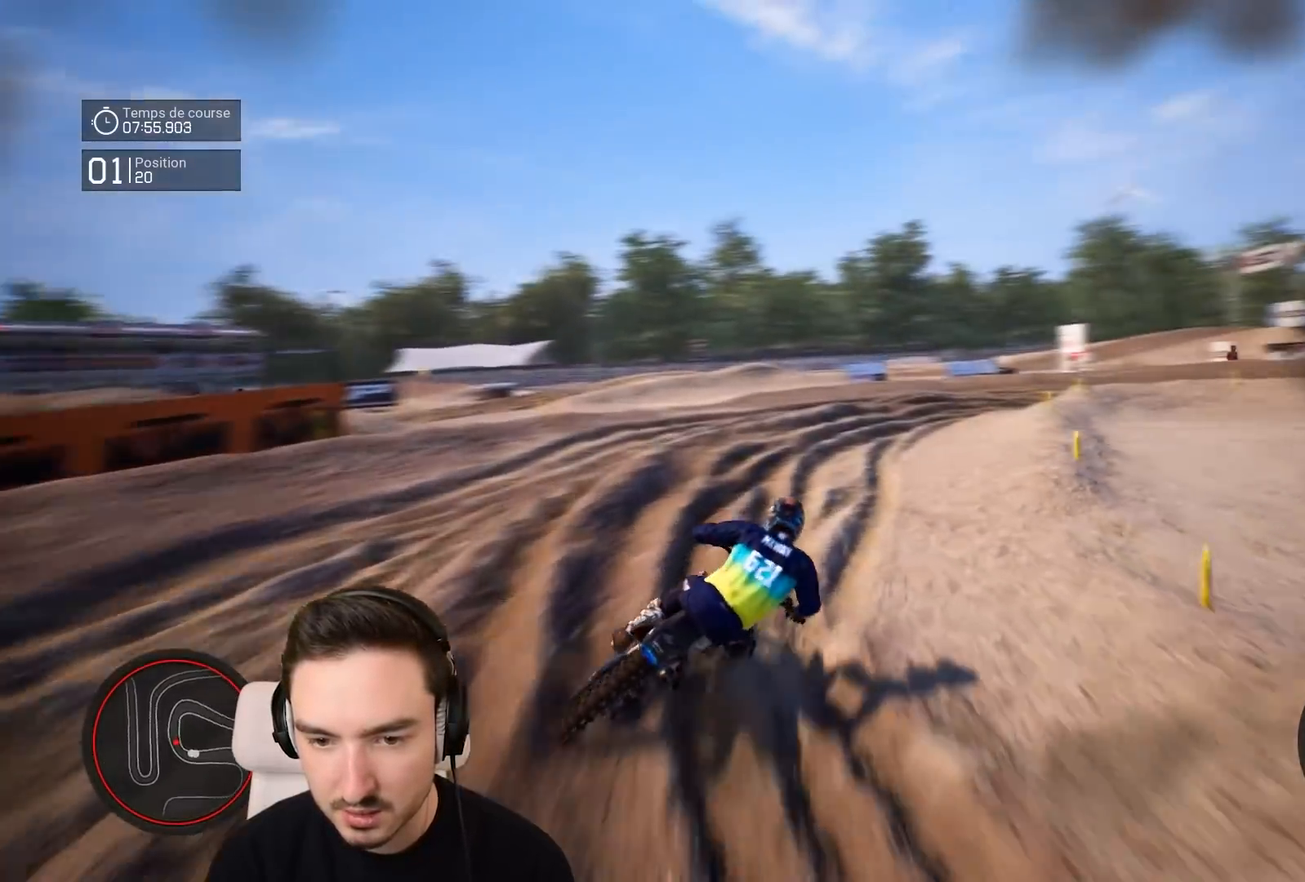
{"buttons": ["R2"], "left_stick": "right", "right_stick": "center", "events": []}
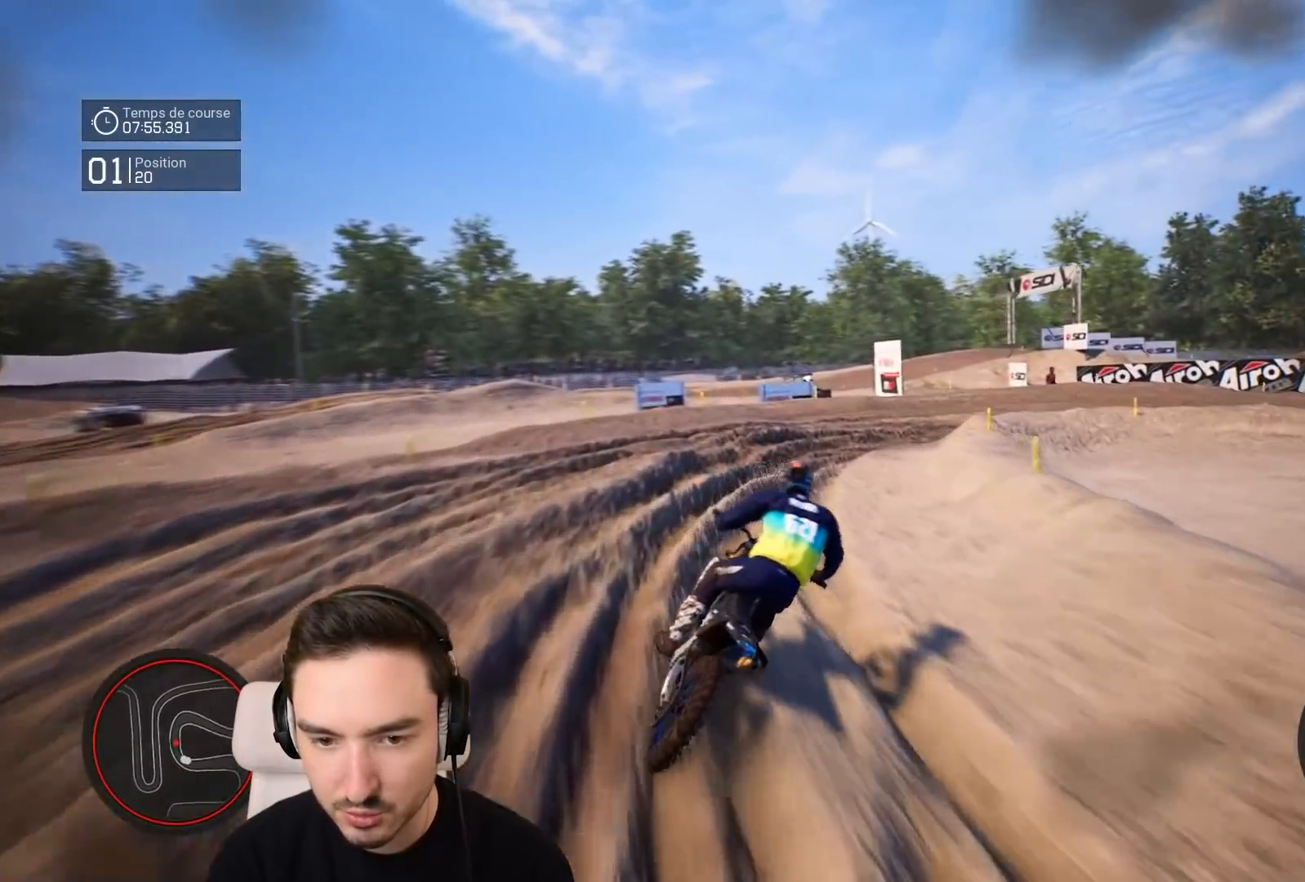
{"buttons": [], "left_stick": "right", "right_stick": "right", "events": [[83, "right_stick", "right"], [383, "R2", "up"]]}
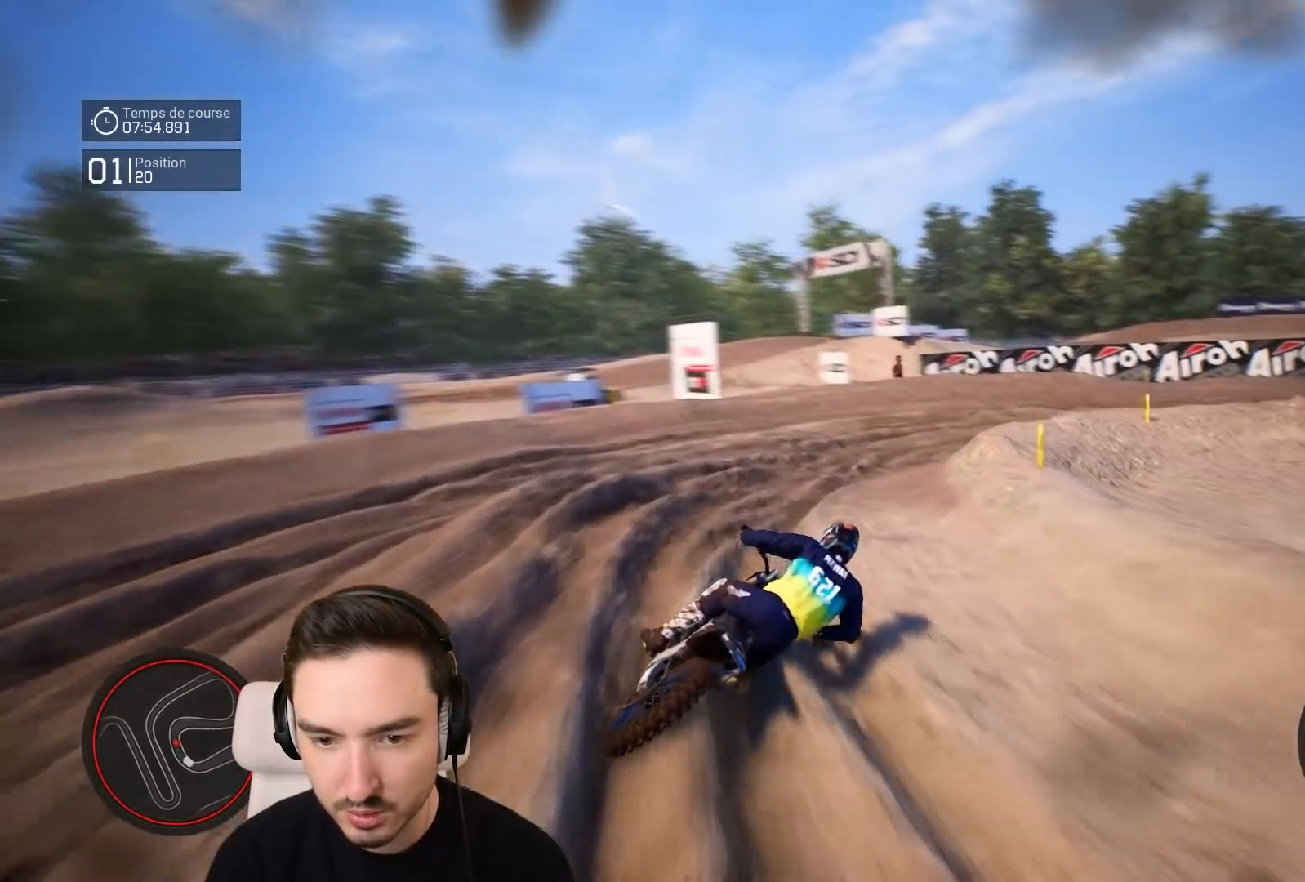
{"buttons": ["R2"], "left_stick": "right", "right_stick": "right", "events": [[283, "R2", "down"]]}
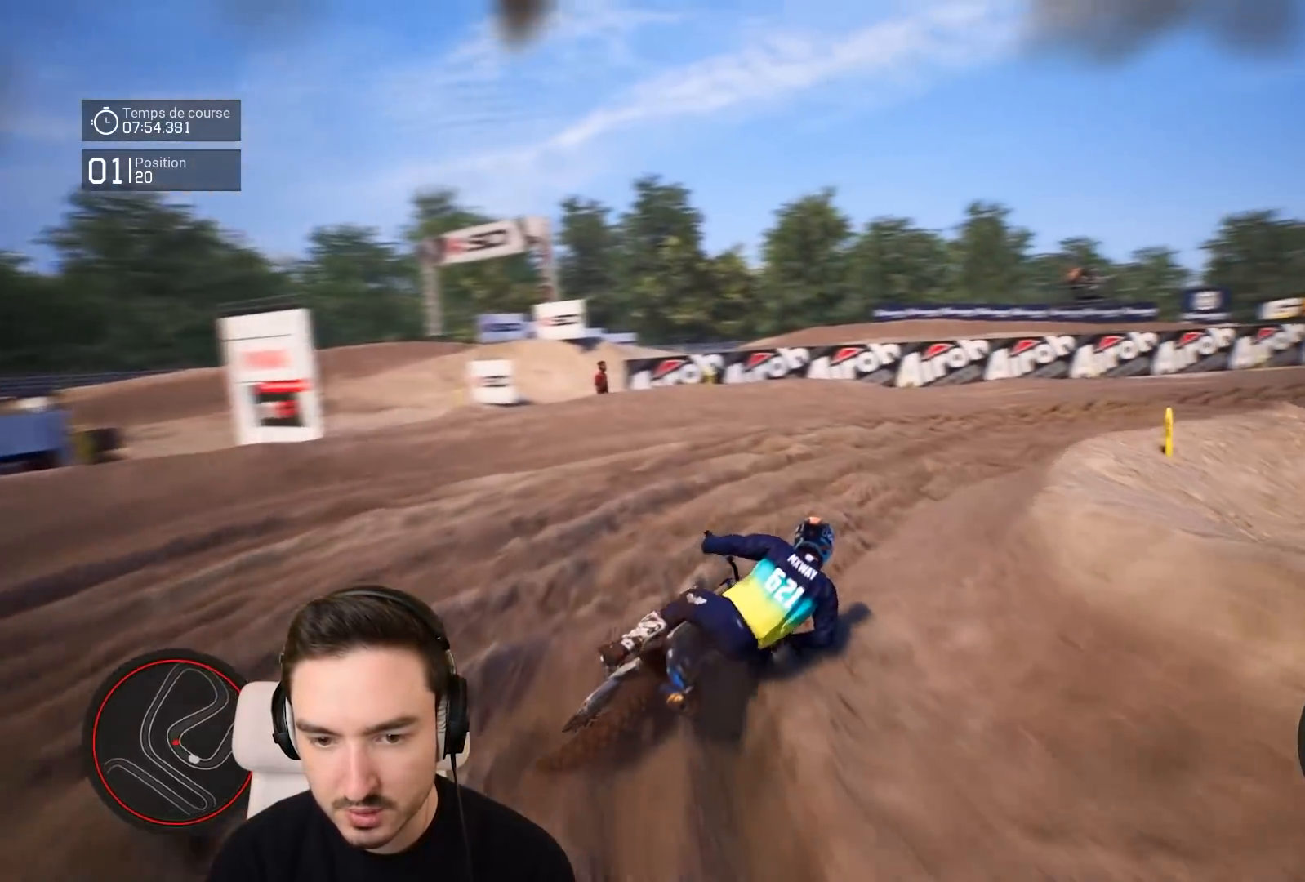
{"buttons": ["R2"], "left_stick": "right", "right_stick": "center", "events": [[117, "right_stick", "down-right"], [233, "right_stick", "center"]]}
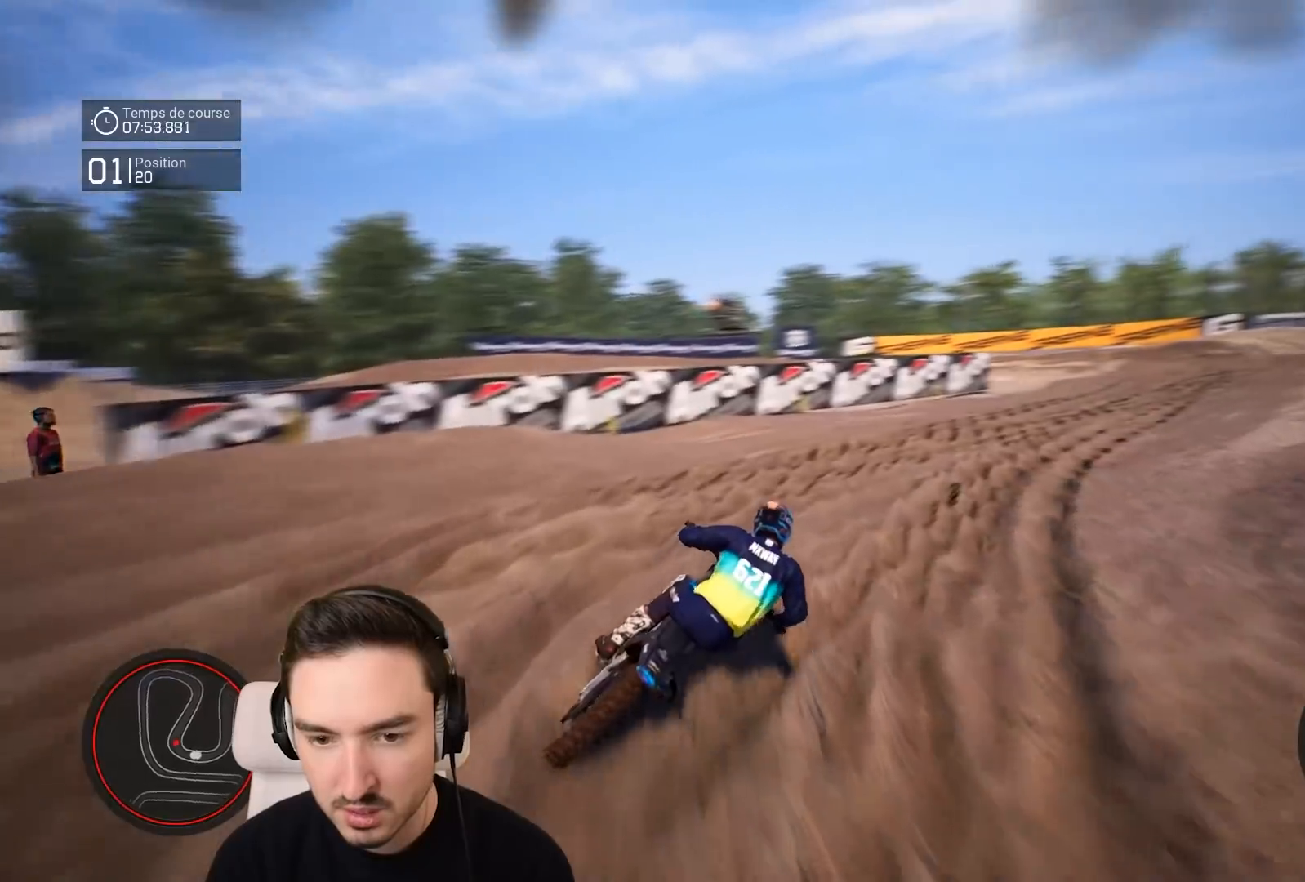
{"buttons": ["R2"], "left_stick": "right", "right_stick": "center", "events": []}
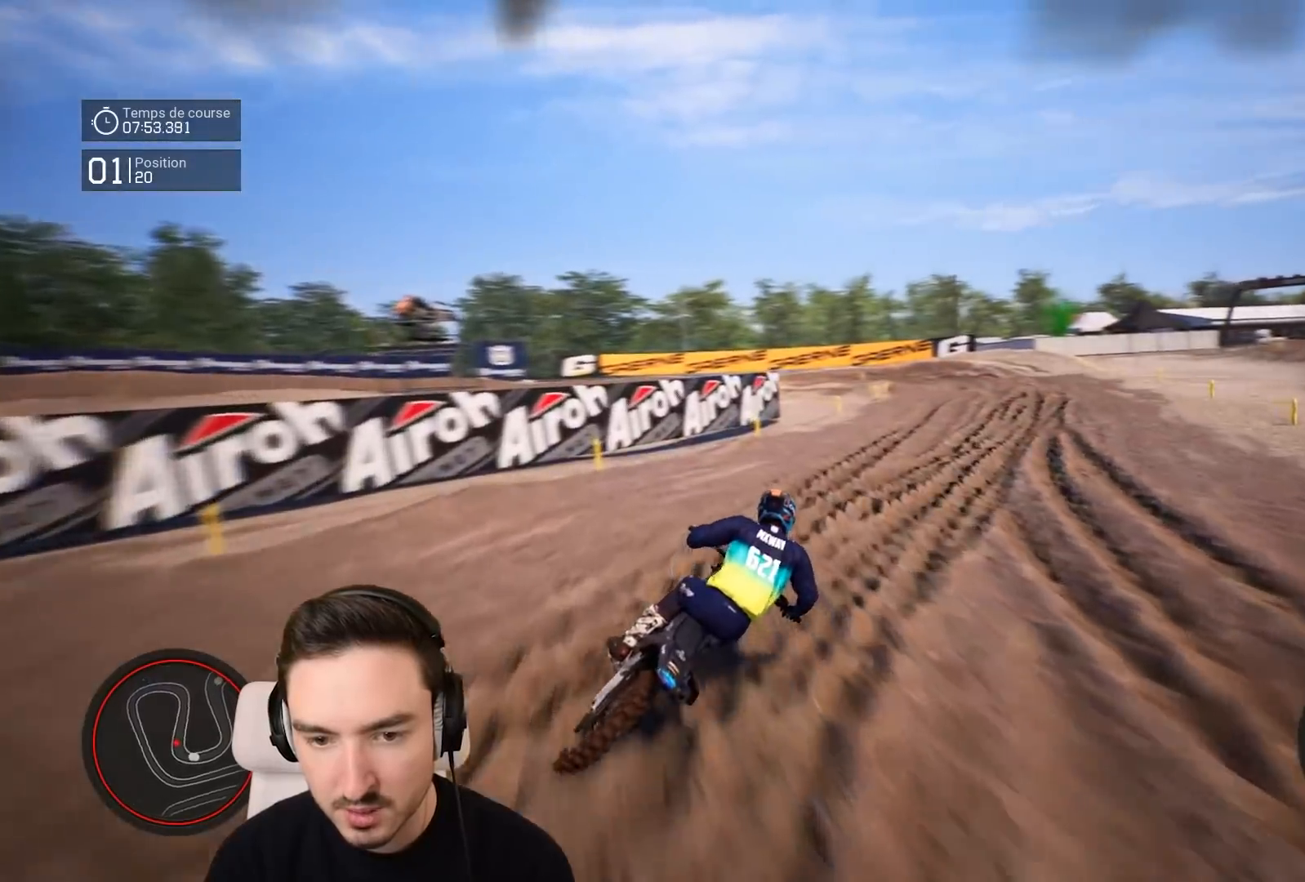
{"buttons": ["R2"], "left_stick": "right", "right_stick": "center", "events": []}
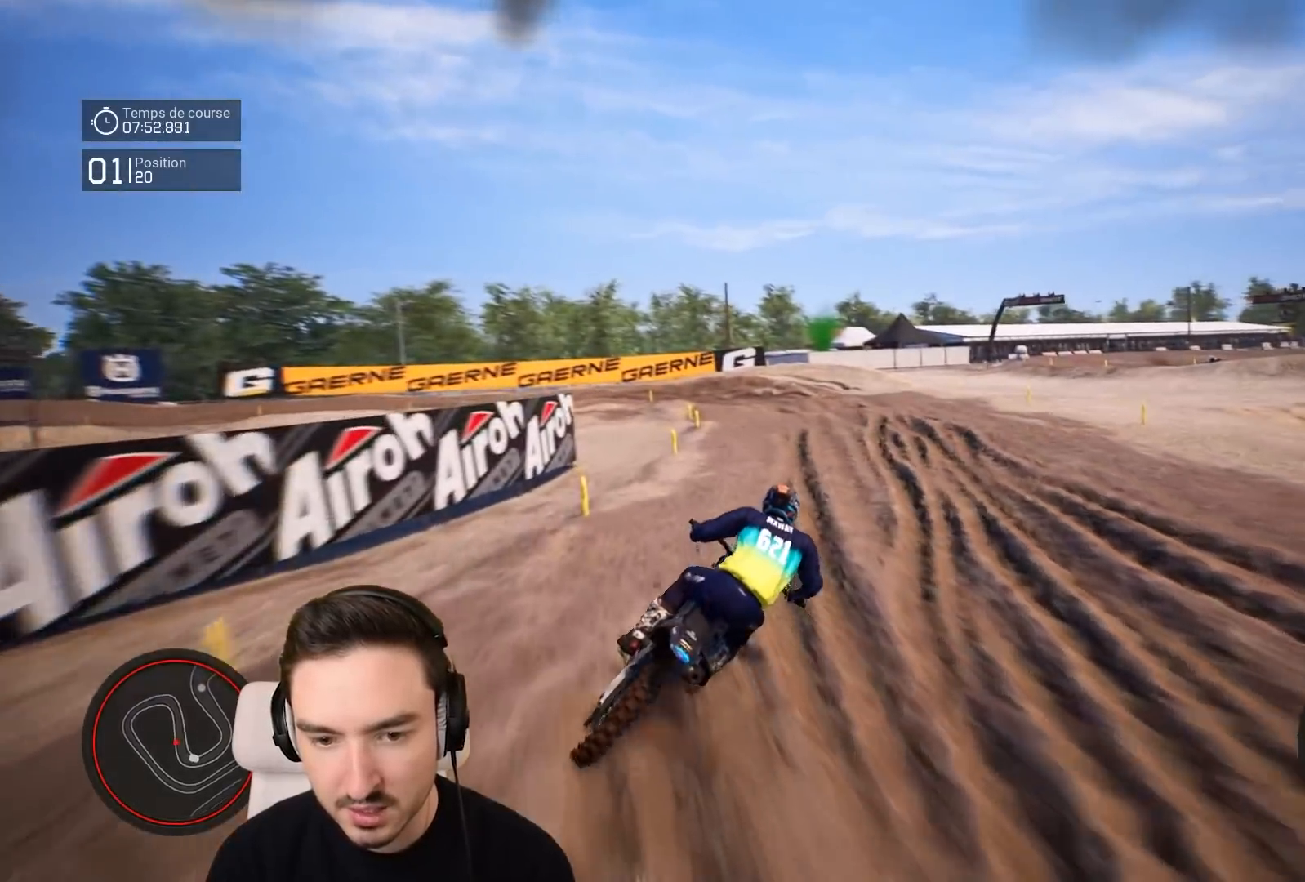
{"buttons": ["R2"], "left_stick": "down", "right_stick": "down", "events": [[17, "left_stick", "center"], [183, "left_stick", "left"], [383, "left_stick", "down"], [483, "right_stick", "down"]]}
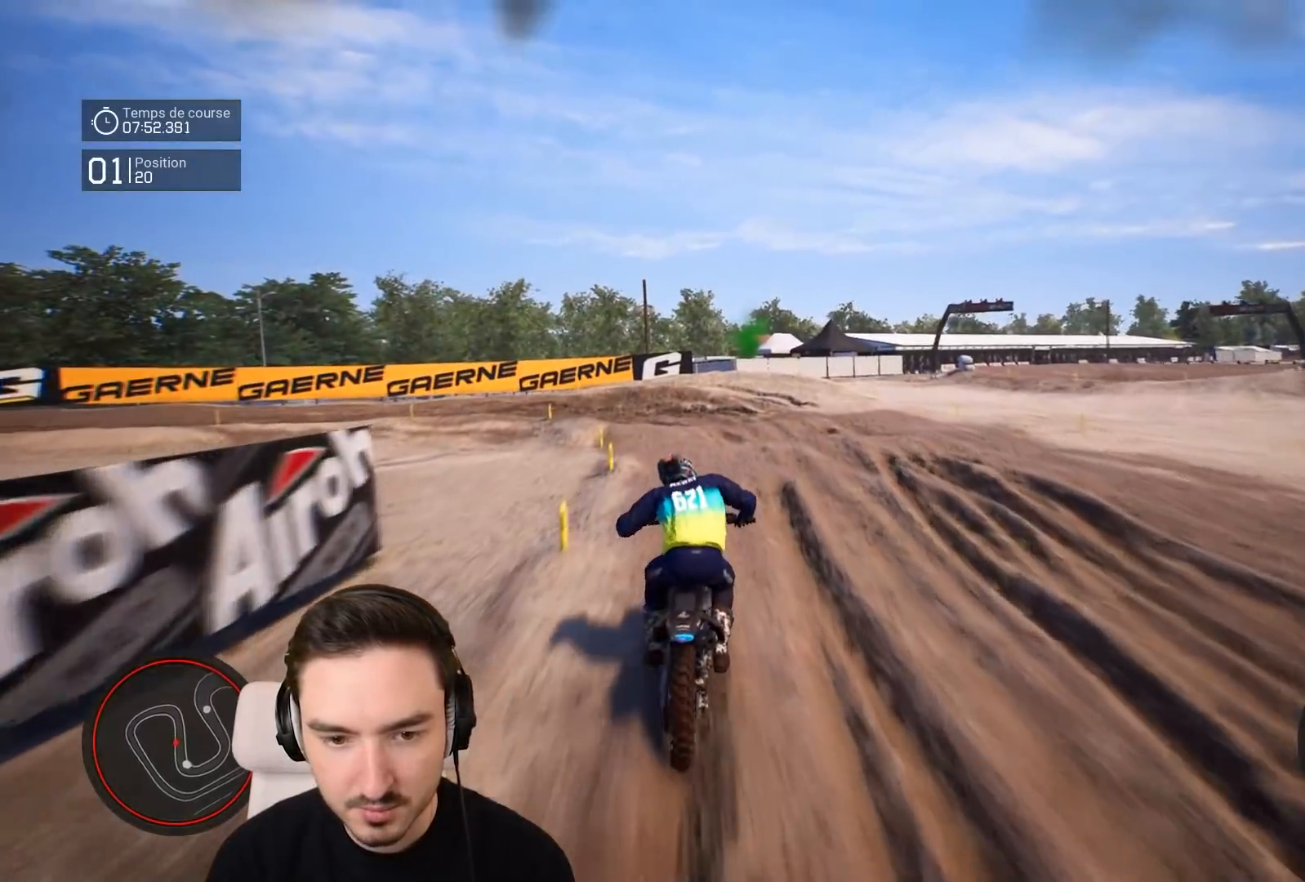
{"buttons": [], "left_stick": "down-left", "right_stick": "center", "events": [[117, "left_stick", "down-left"], [417, "R2", "up"], [417, "right_stick", "center"]]}
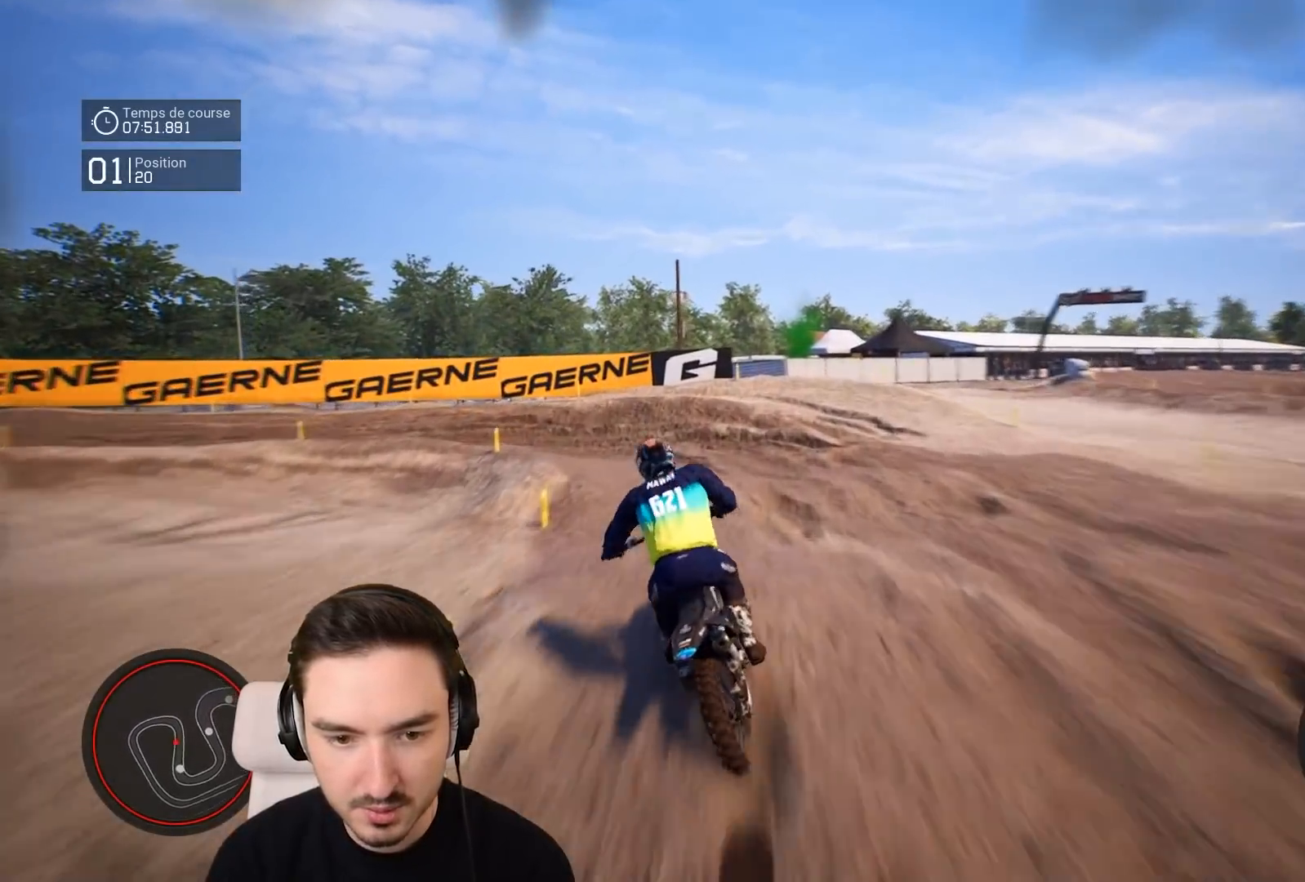
{"buttons": [], "left_stick": "down-left", "right_stick": "center", "events": []}
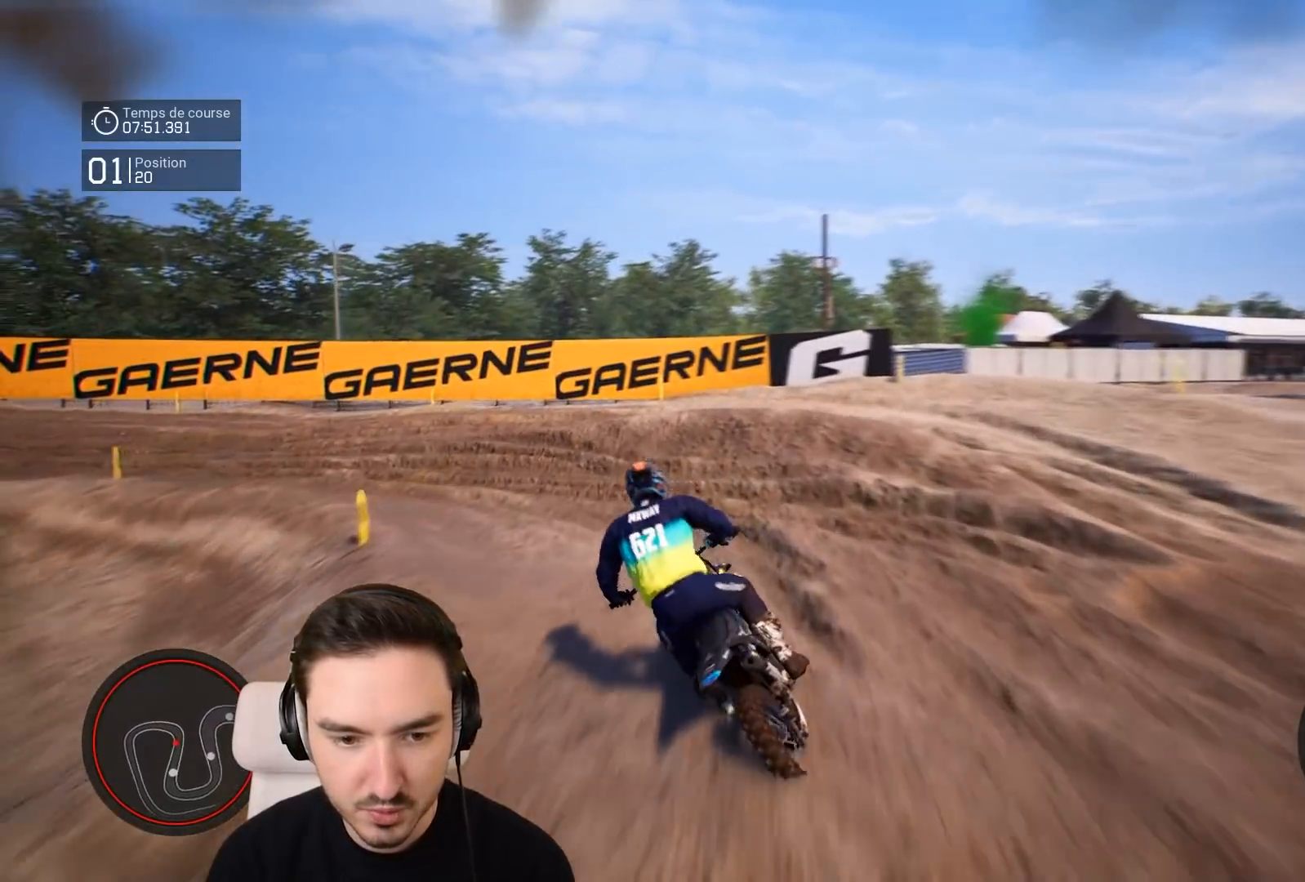
{"buttons": [], "left_stick": "down-left", "right_stick": "left", "events": [[317, "right_stick", "left"]]}
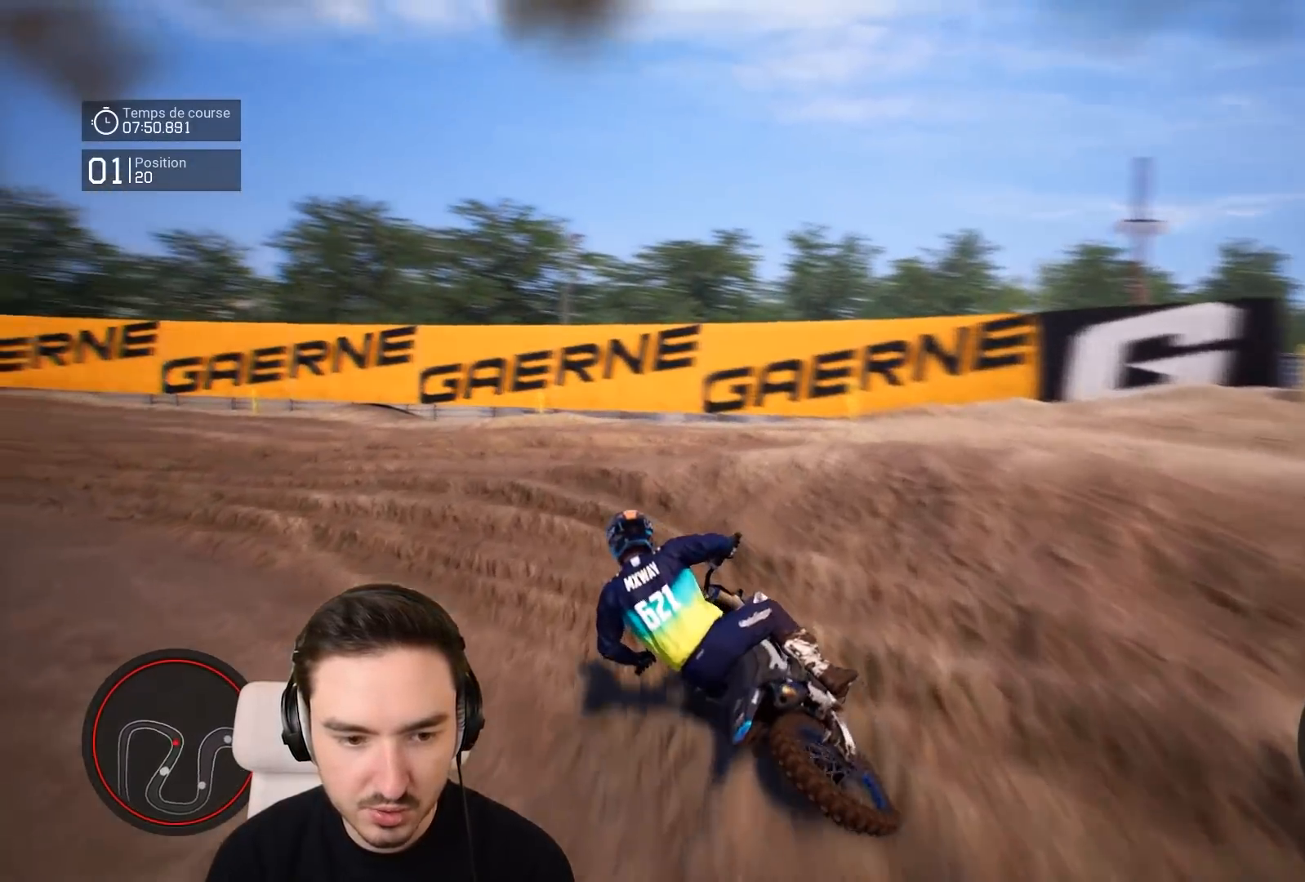
{"buttons": ["R2"], "left_stick": "down-left", "right_stick": "center", "events": [[300, "R2", "down"], [417, "right_stick", "center"]]}
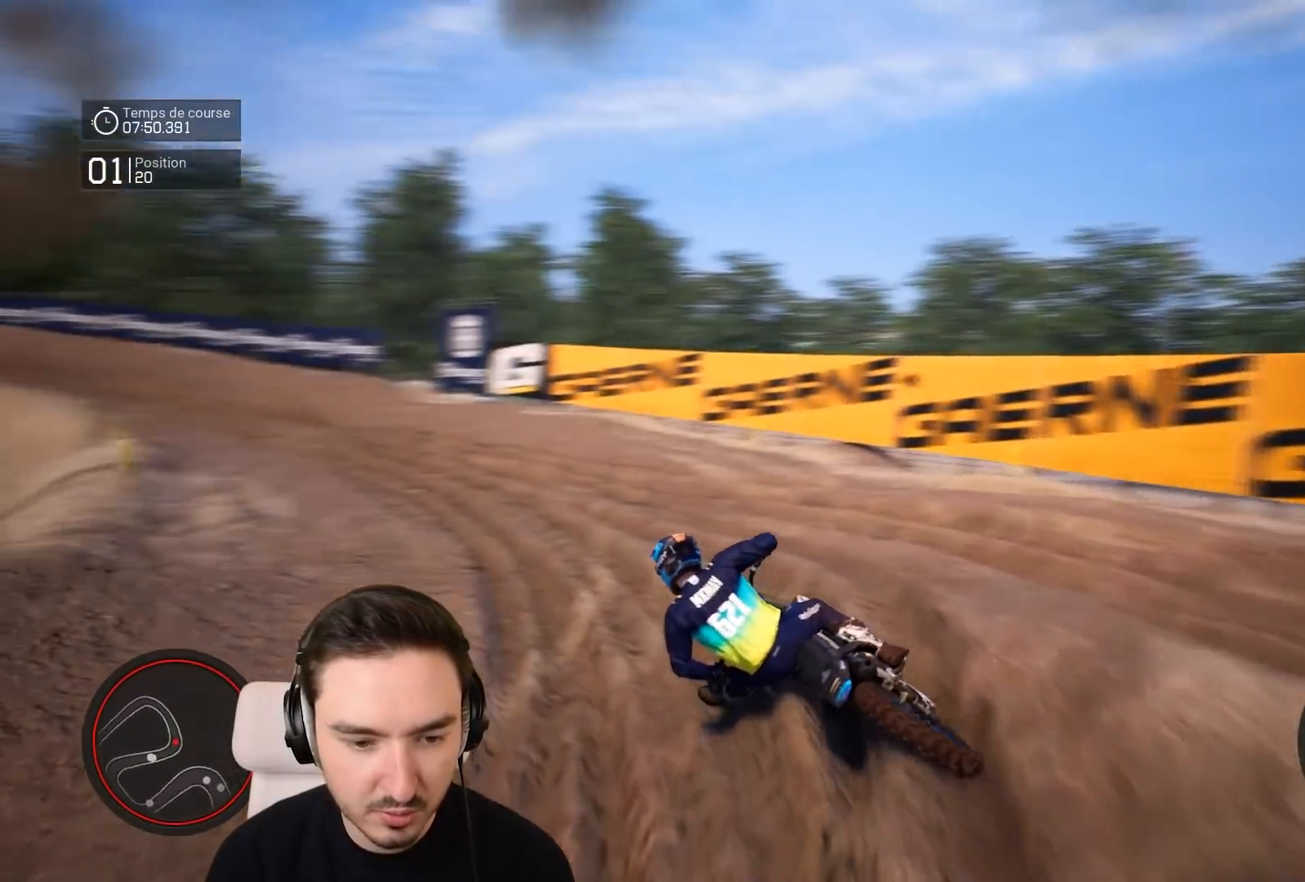
{"buttons": ["R2"], "left_stick": "center", "right_stick": "center", "events": [[433, "left_stick", "center"]]}
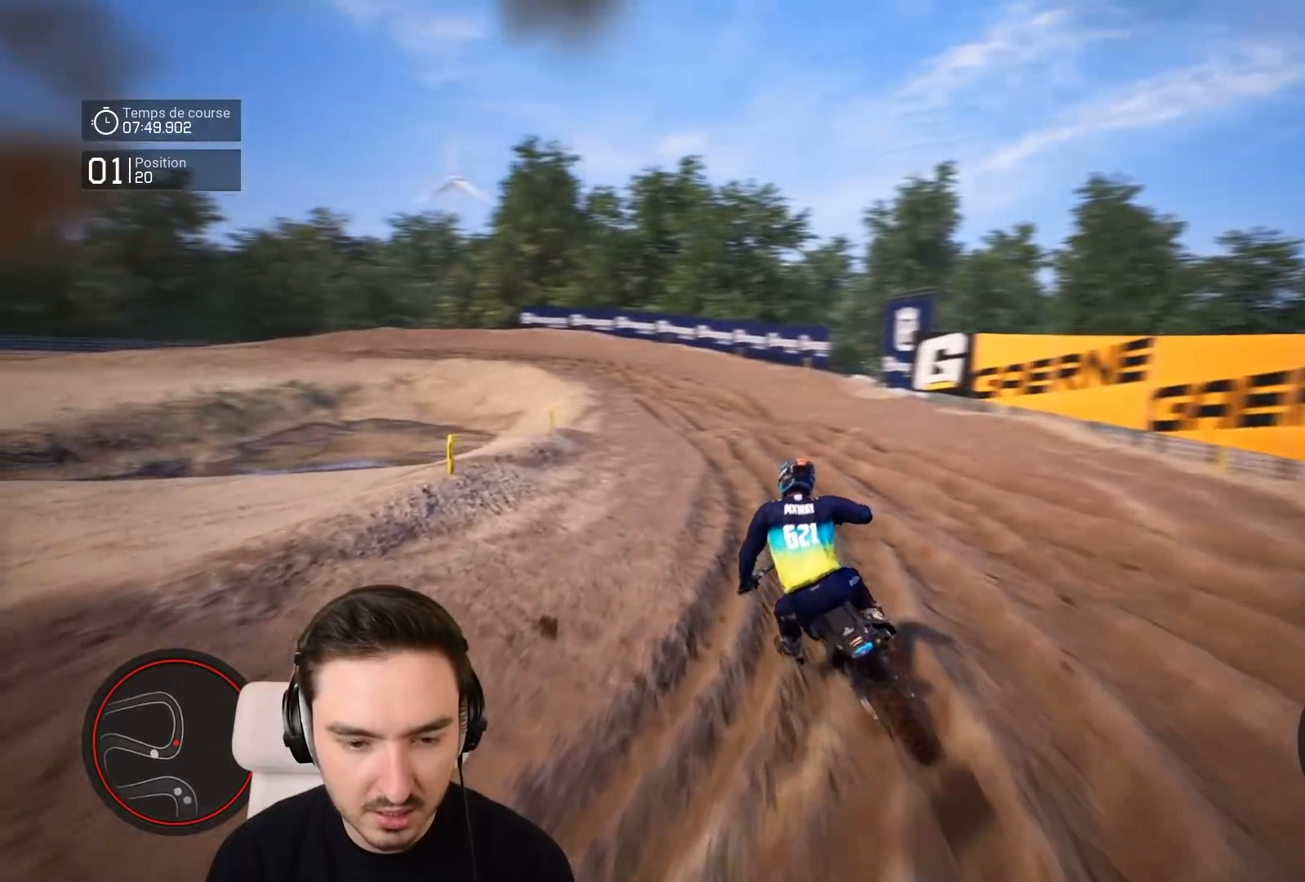
{"buttons": ["R2"], "left_stick": "left", "right_stick": "down", "events": [[133, "left_stick", "left"], [317, "left_stick", "center"], [433, "left_stick", "left"], [483, "right_stick", "down"]]}
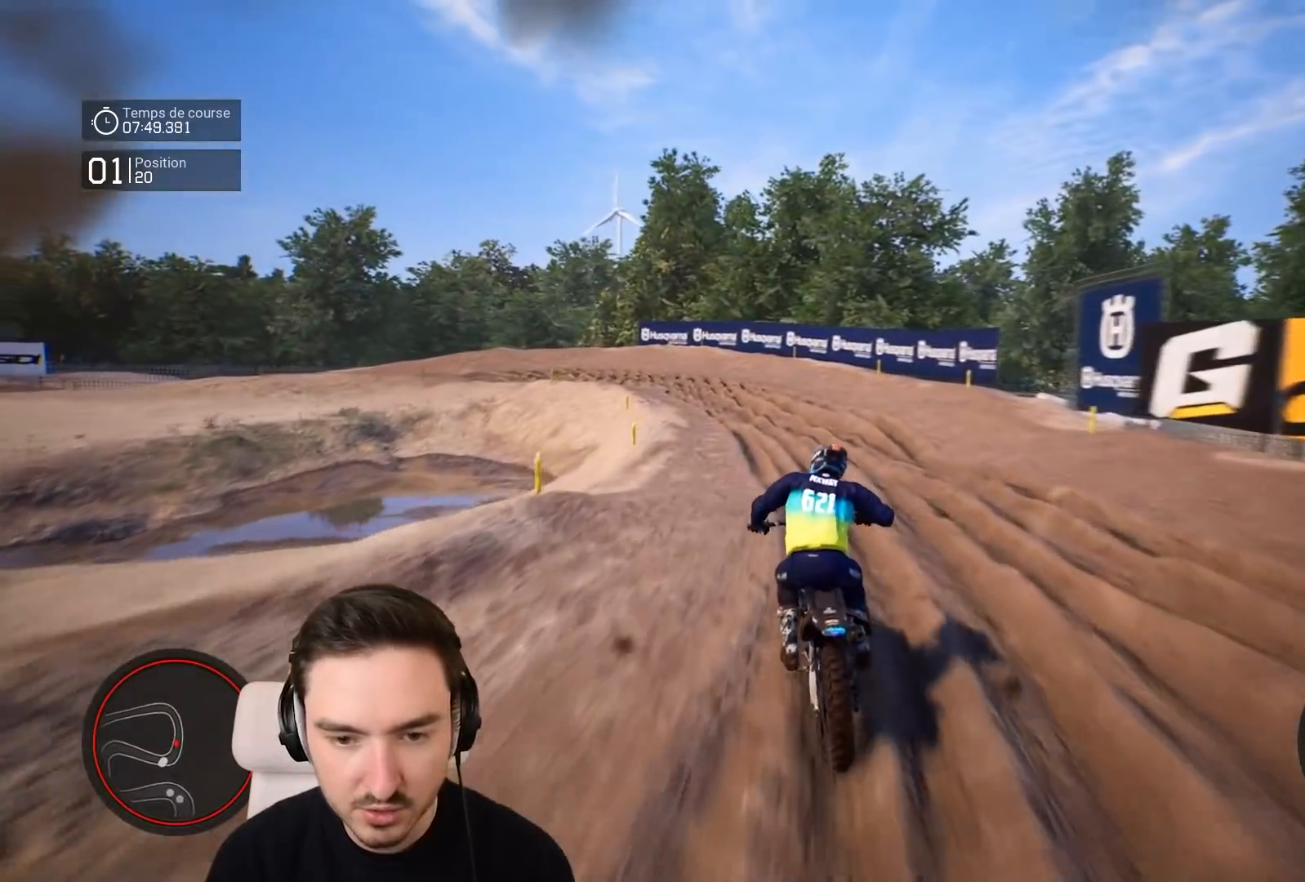
{"buttons": ["R2"], "left_stick": "left", "right_stick": "center", "events": [[217, "right_stick", "center"]]}
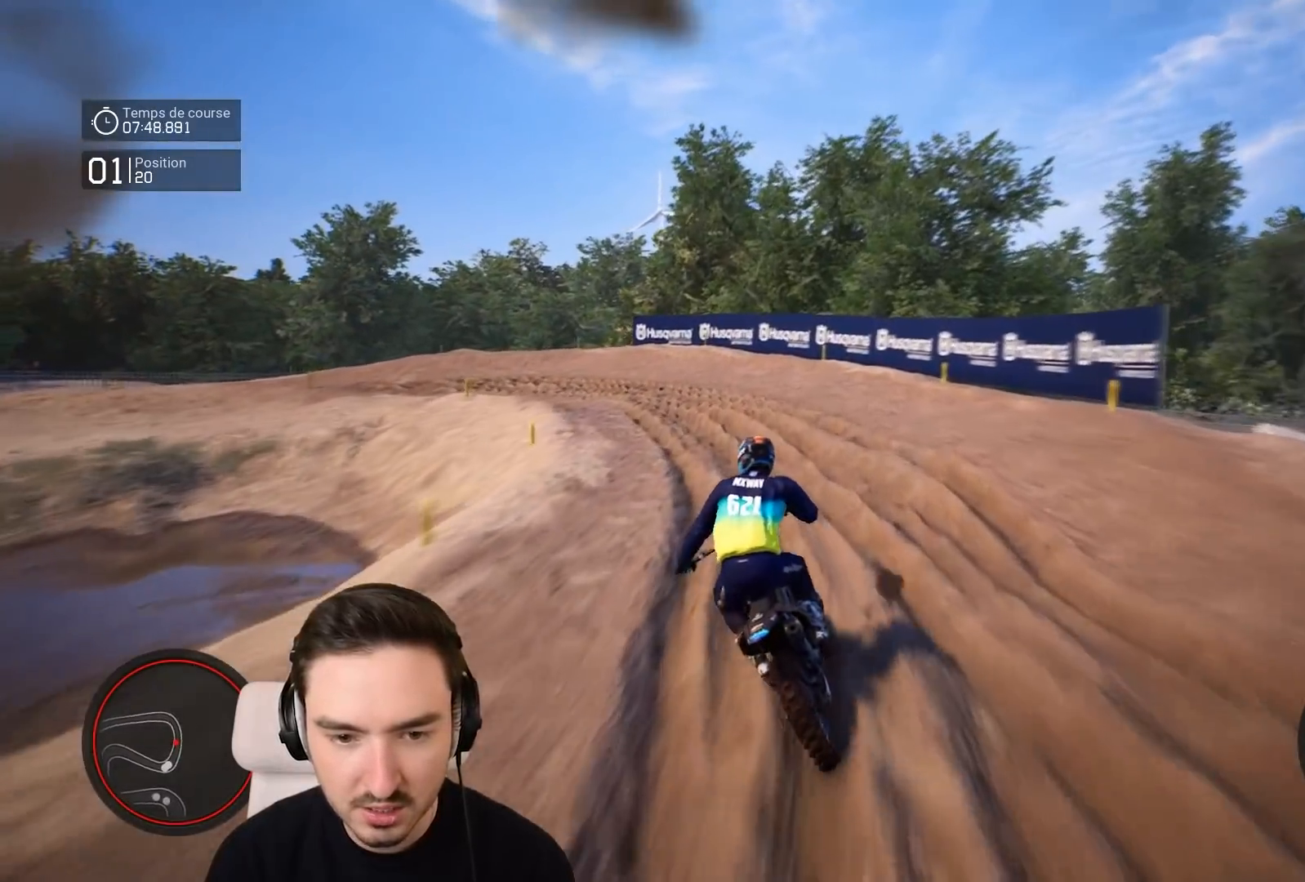
{"buttons": [], "left_stick": "left", "right_stick": "center", "events": [[217, "R2", "up"]]}
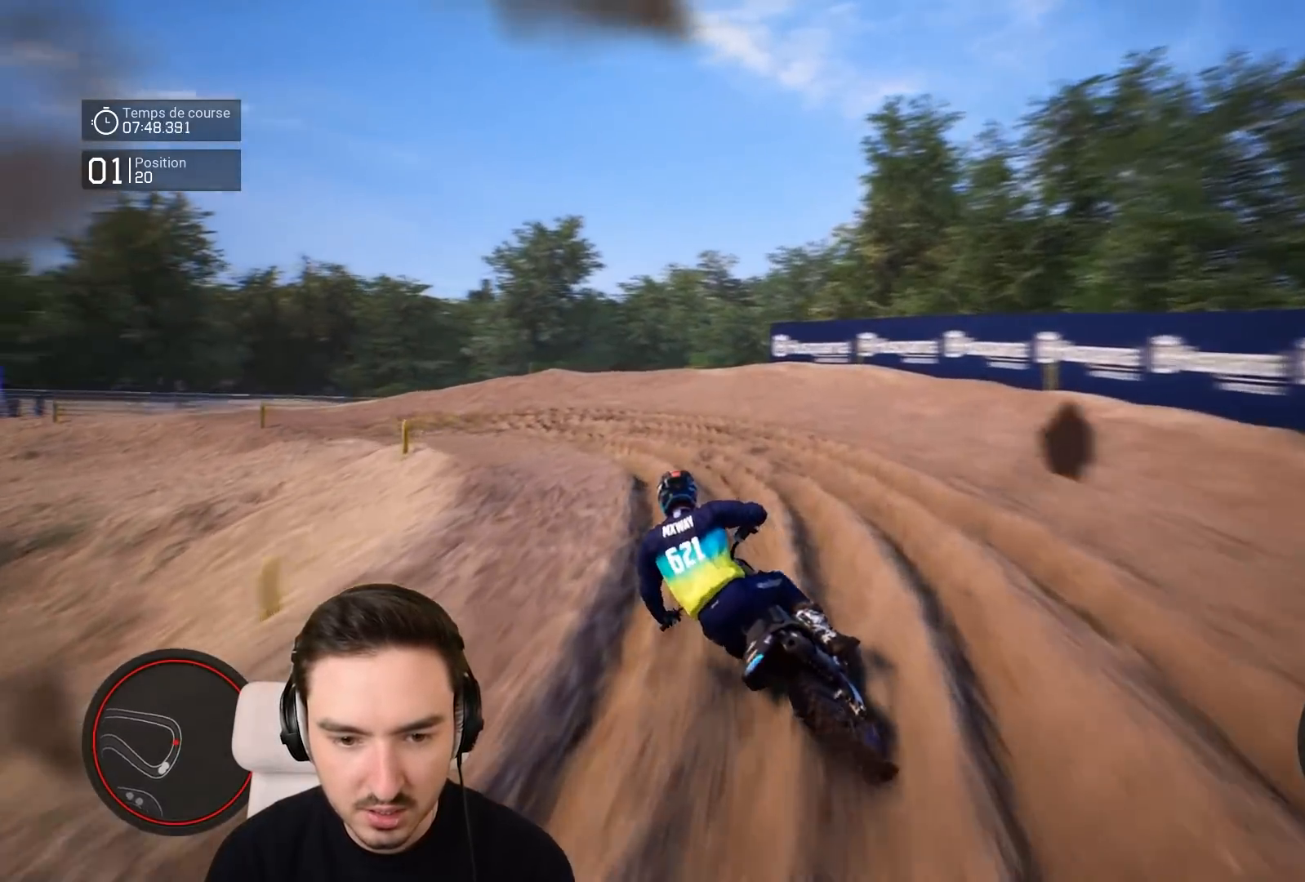
{"buttons": ["R2"], "left_stick": "left", "right_stick": "left", "events": [[17, "right_stick", "left"], [117, "R2", "down"], [217, "R2", "up"], [417, "R2", "down"]]}
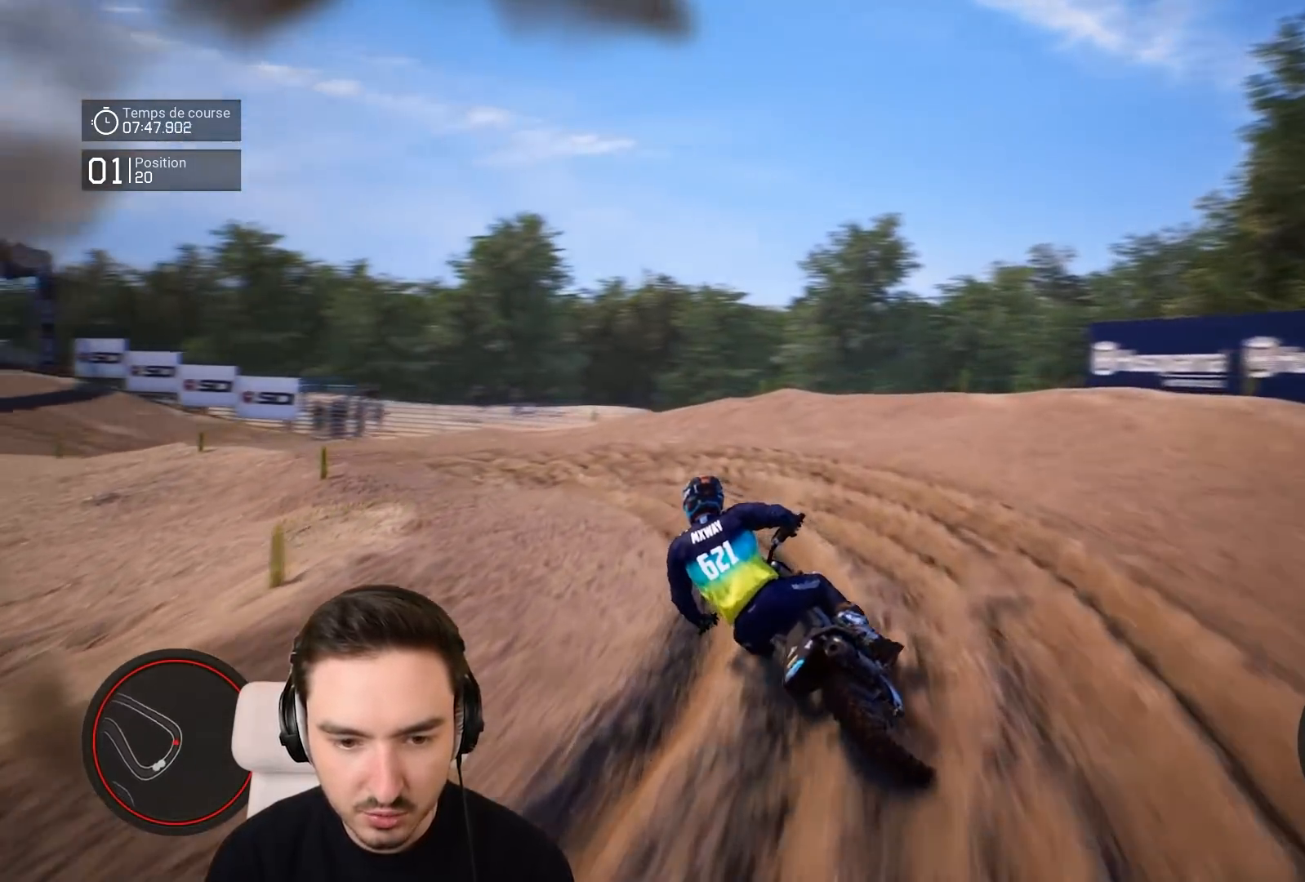
{"buttons": ["R2"], "left_stick": "left", "right_stick": "left", "events": []}
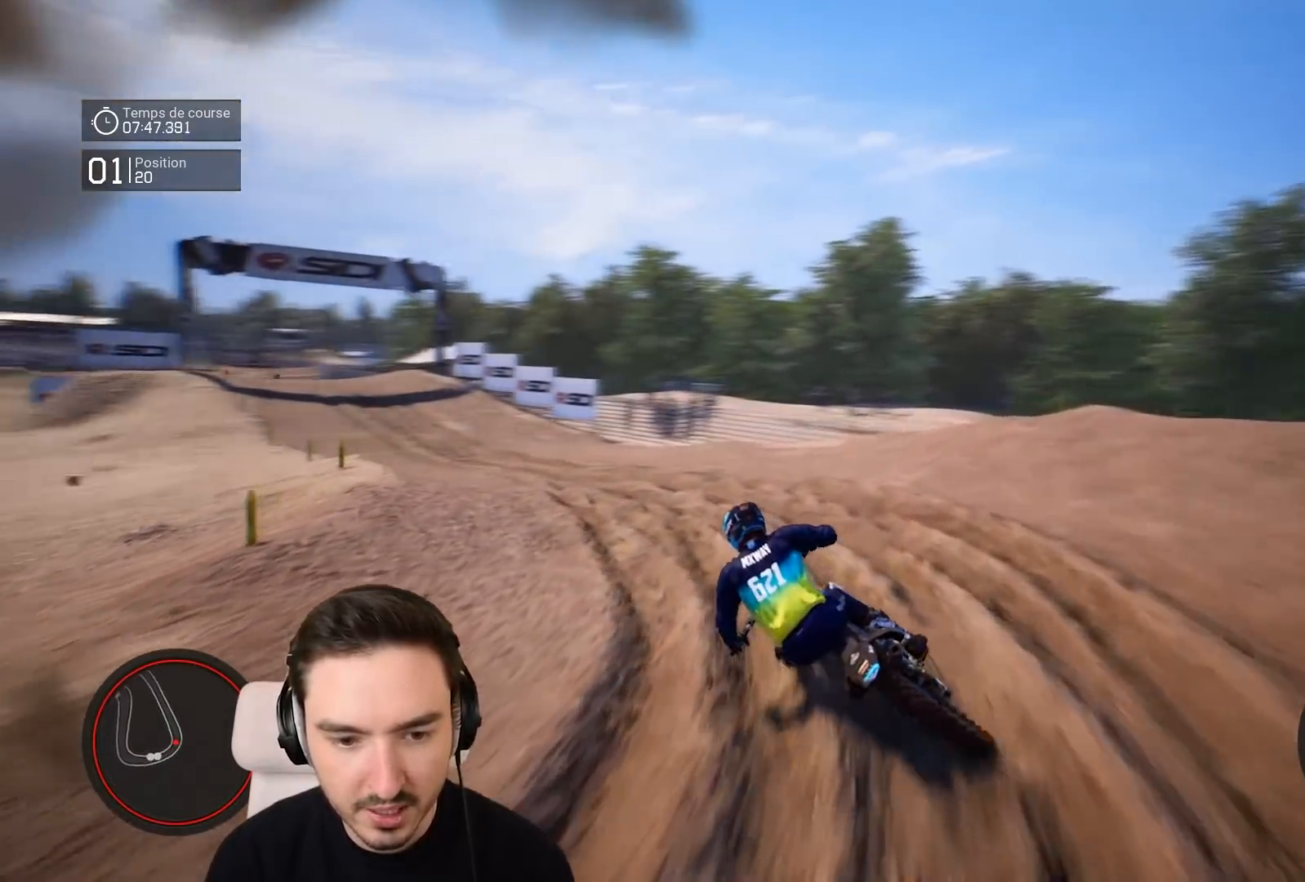
{"buttons": ["R2"], "left_stick": "down-left", "right_stick": "center", "events": [[17, "right_stick", "center"], [317, "left_stick", "down-left"]]}
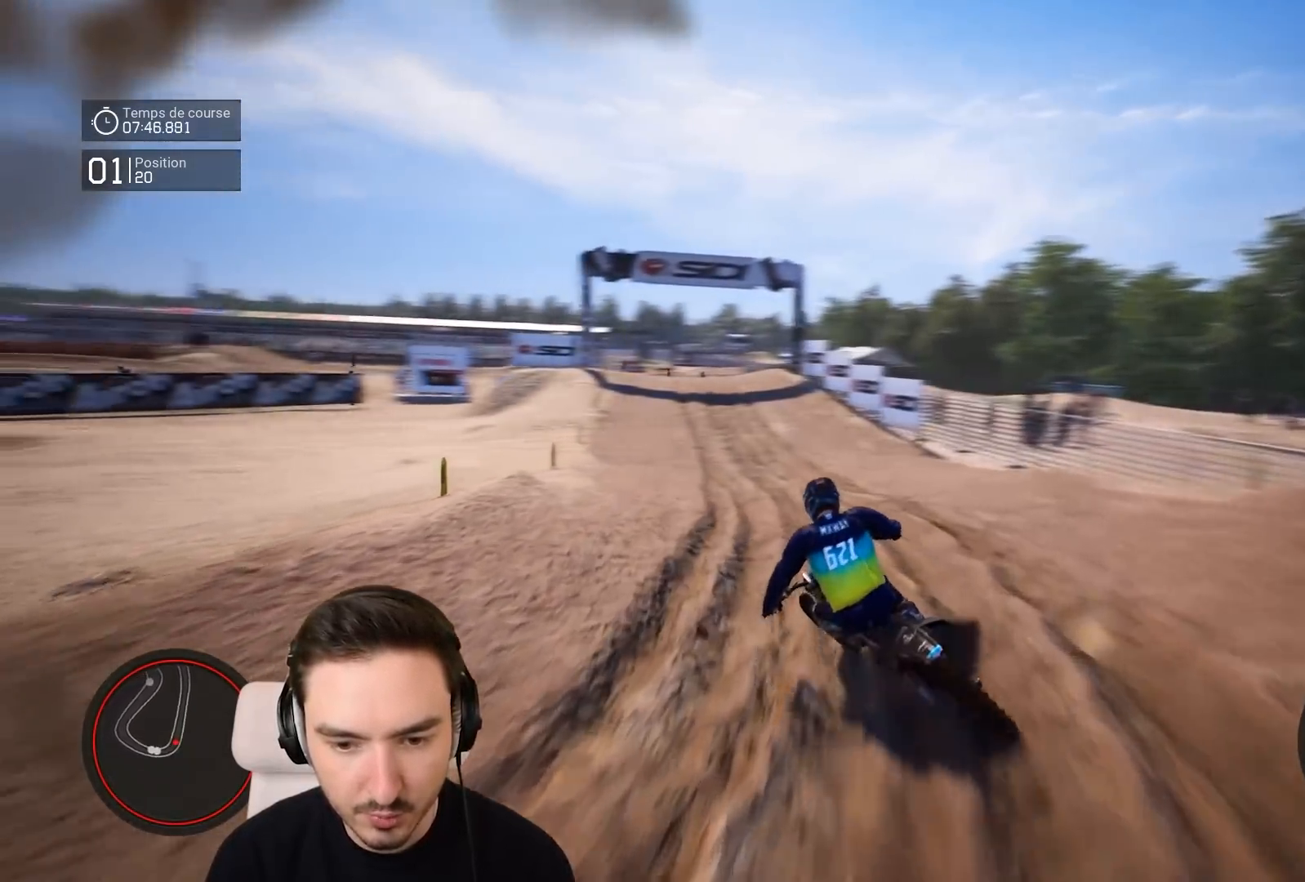
{"buttons": ["R2"], "left_stick": "down", "right_stick": "down", "events": [[217, "left_stick", "down"], [383, "right_stick", "down"]]}
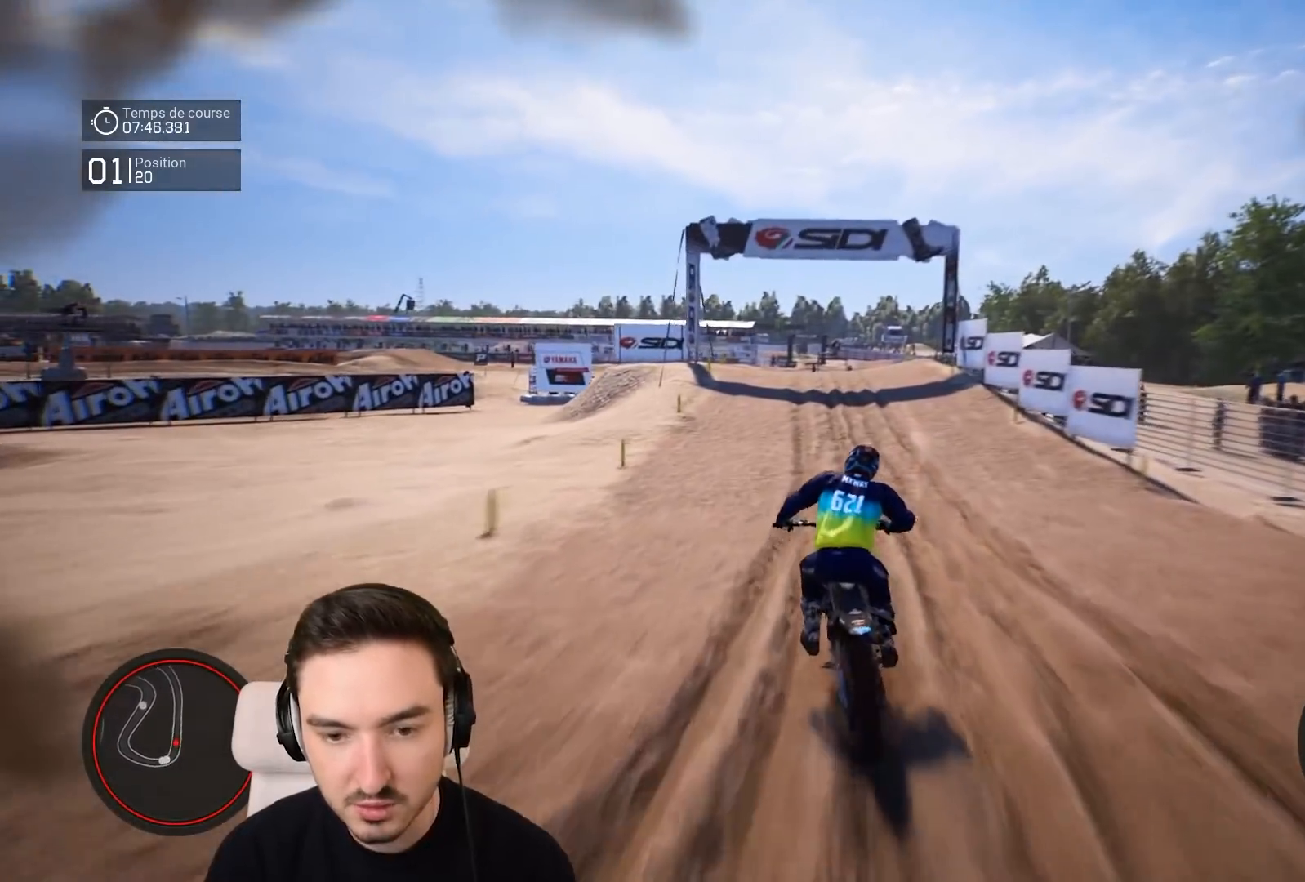
{"buttons": ["R2"], "left_stick": "down", "right_stick": "down", "events": []}
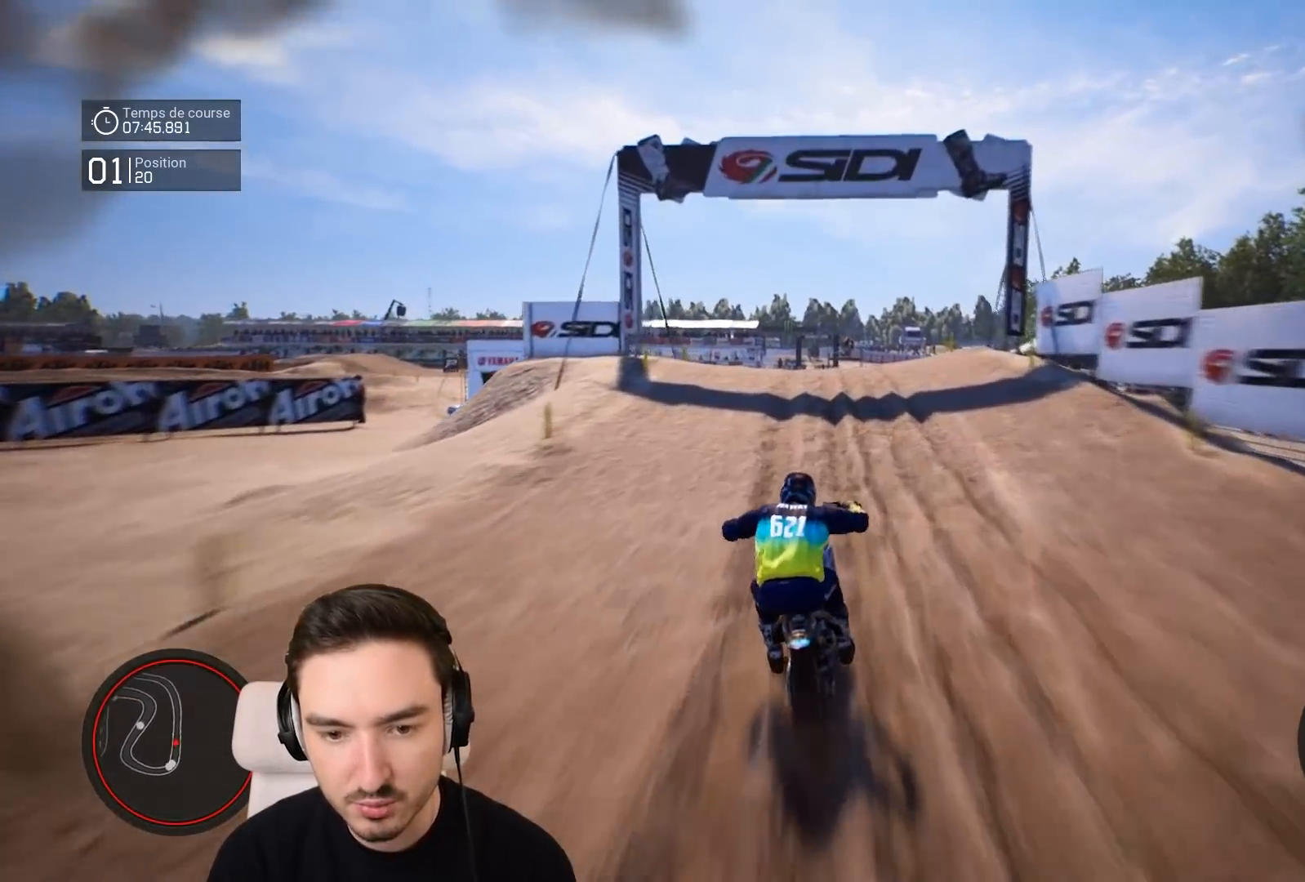
{"buttons": ["R2"], "left_stick": "down", "right_stick": "center", "events": [[217, "right_stick", "center"]]}